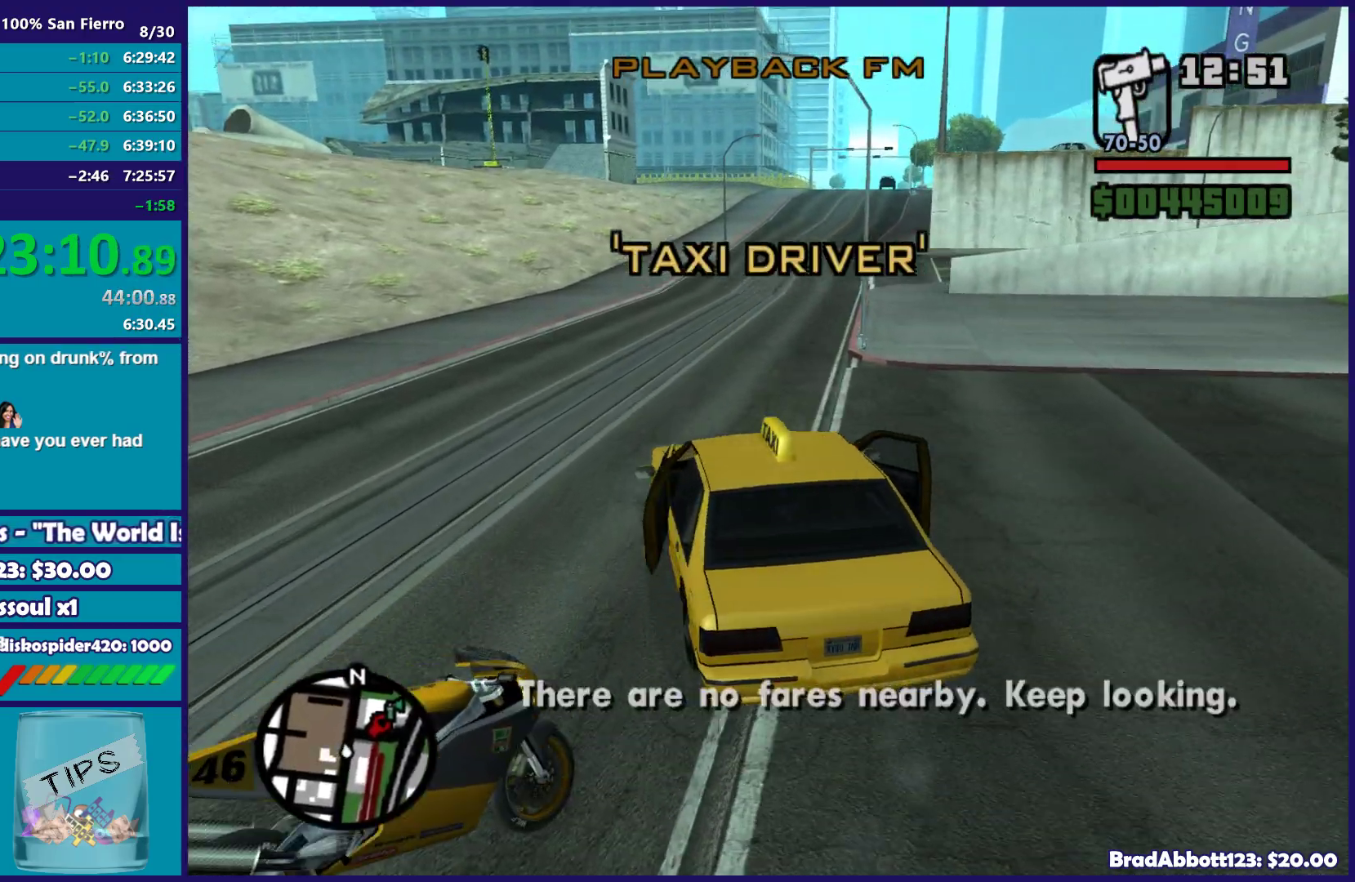
Gameplay with a controller (Xbox layout); each line is a JSON object with the inputs held at the frame after it. "button_events" lists button changes between this image and that frame as [ms after this image, input, new state], when the widget could be followed in between (sticks are given only as held states).
{"buttons": ["R2"], "left_stick": "right", "right_stick": "center", "button_events": []}
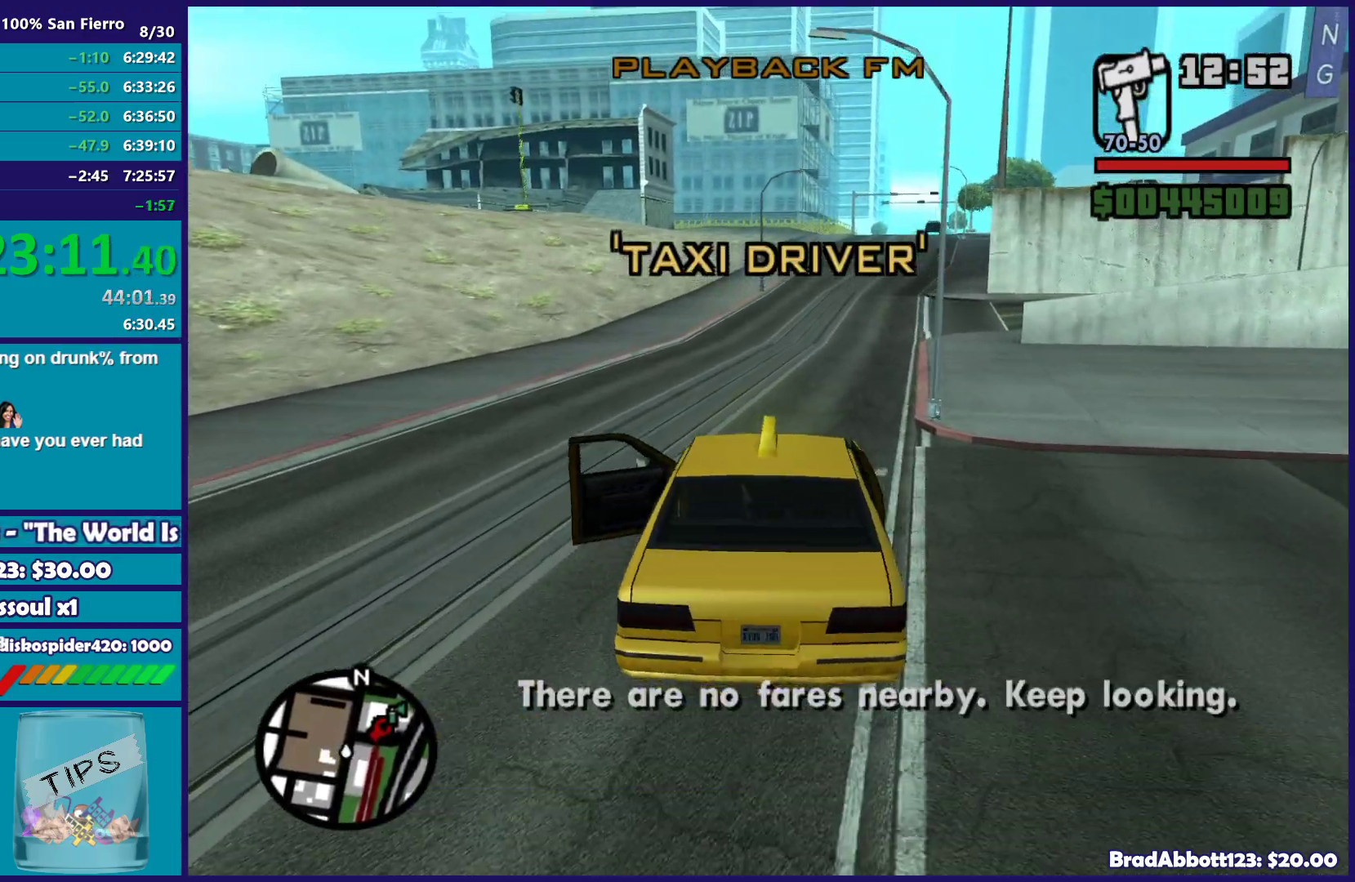
{"buttons": ["R2"], "left_stick": "center", "right_stick": "center", "button_events": []}
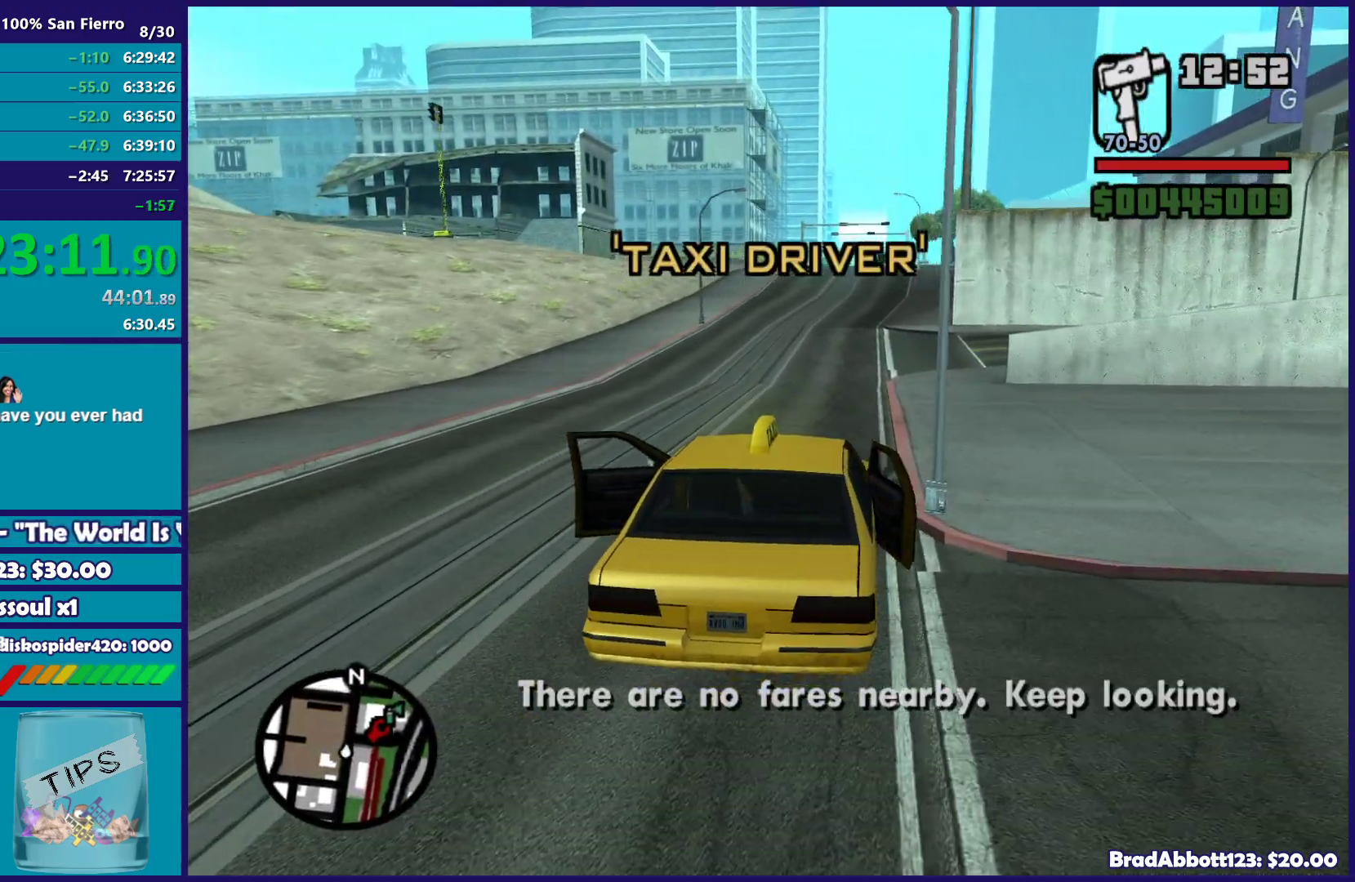
{"buttons": ["R2"], "left_stick": "center", "right_stick": "center", "button_events": []}
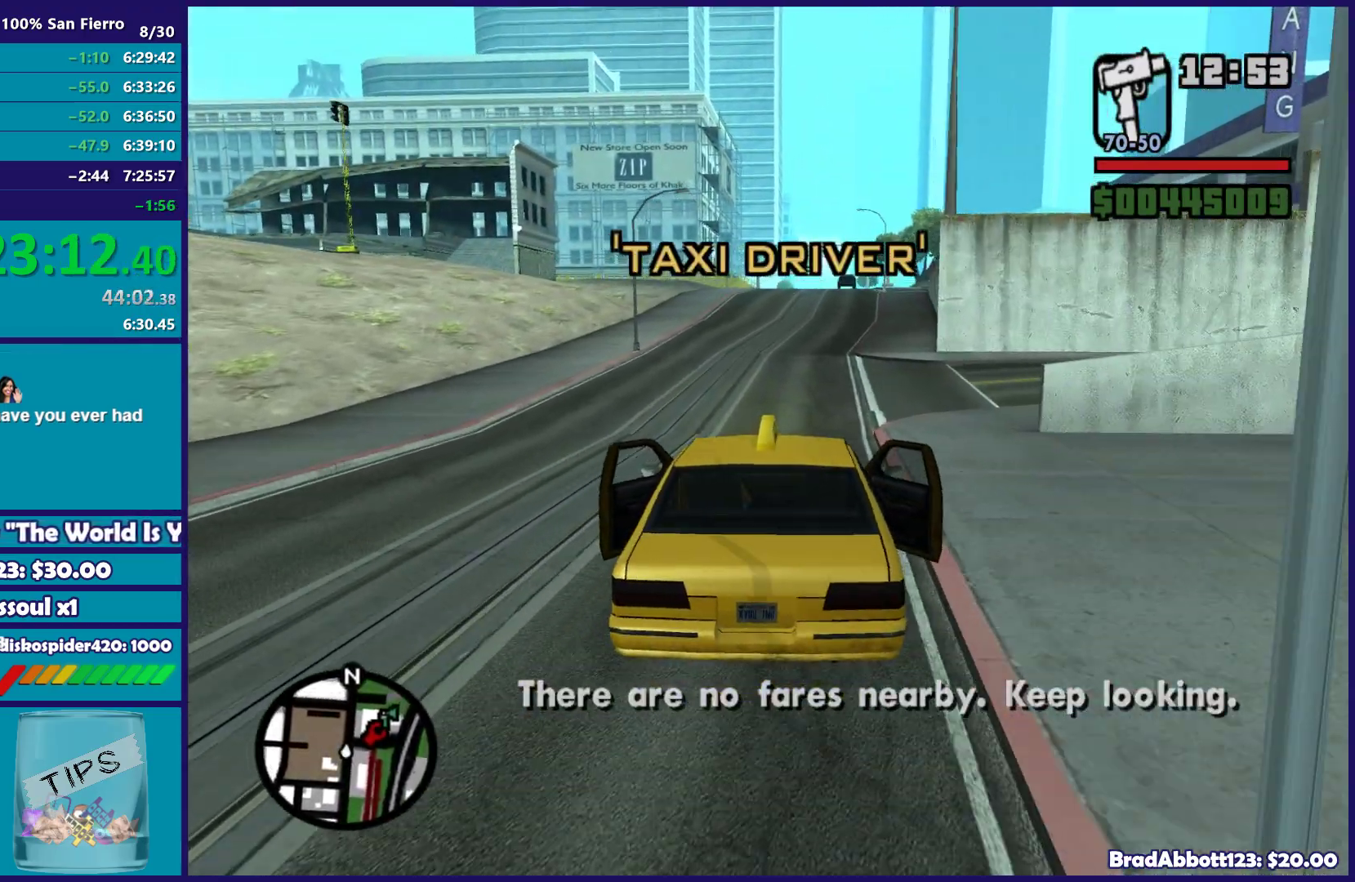
{"buttons": ["R2"], "left_stick": "center", "right_stick": "center", "button_events": []}
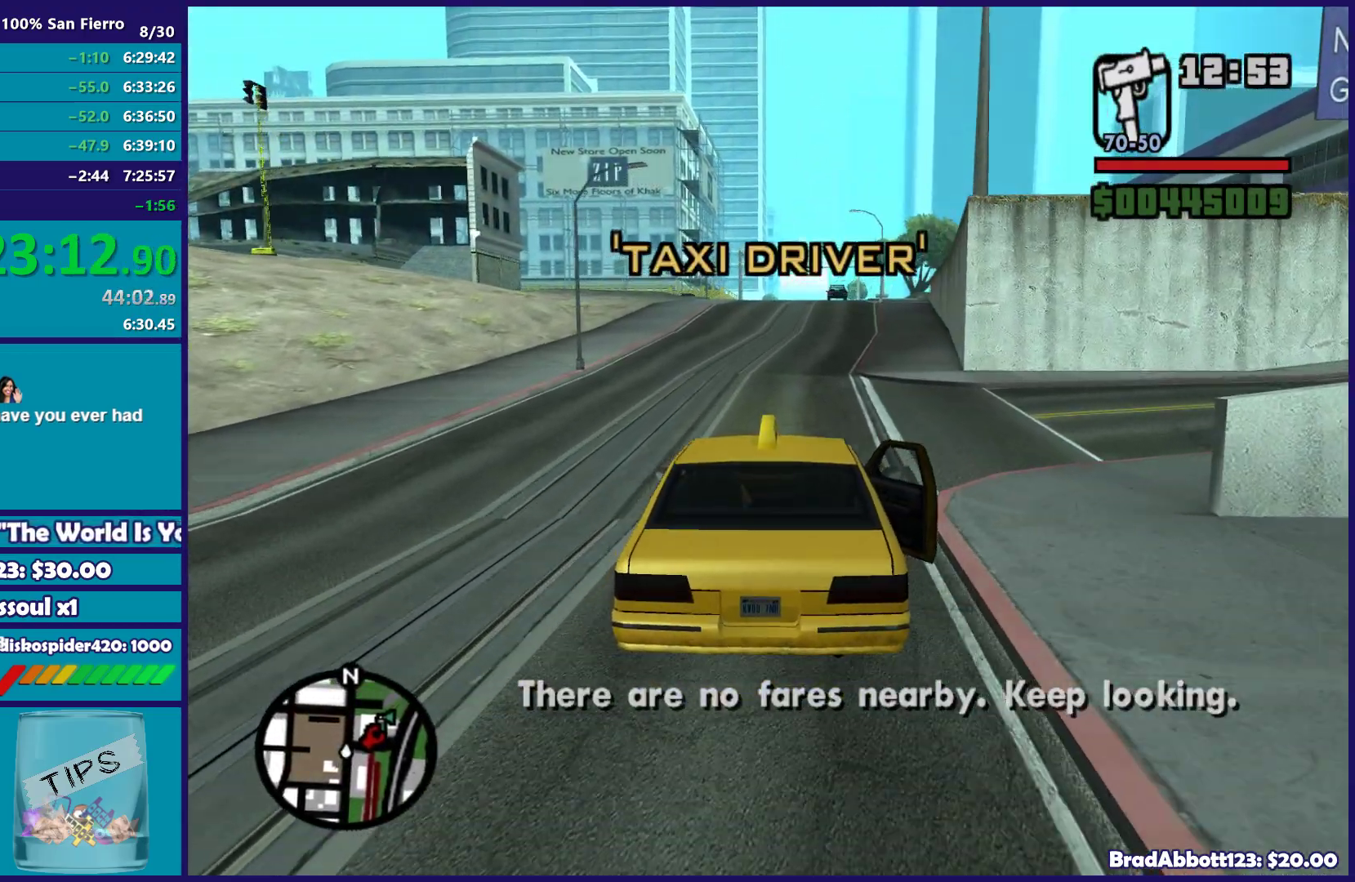
{"buttons": ["R2"], "left_stick": "center", "right_stick": "down", "button_events": []}
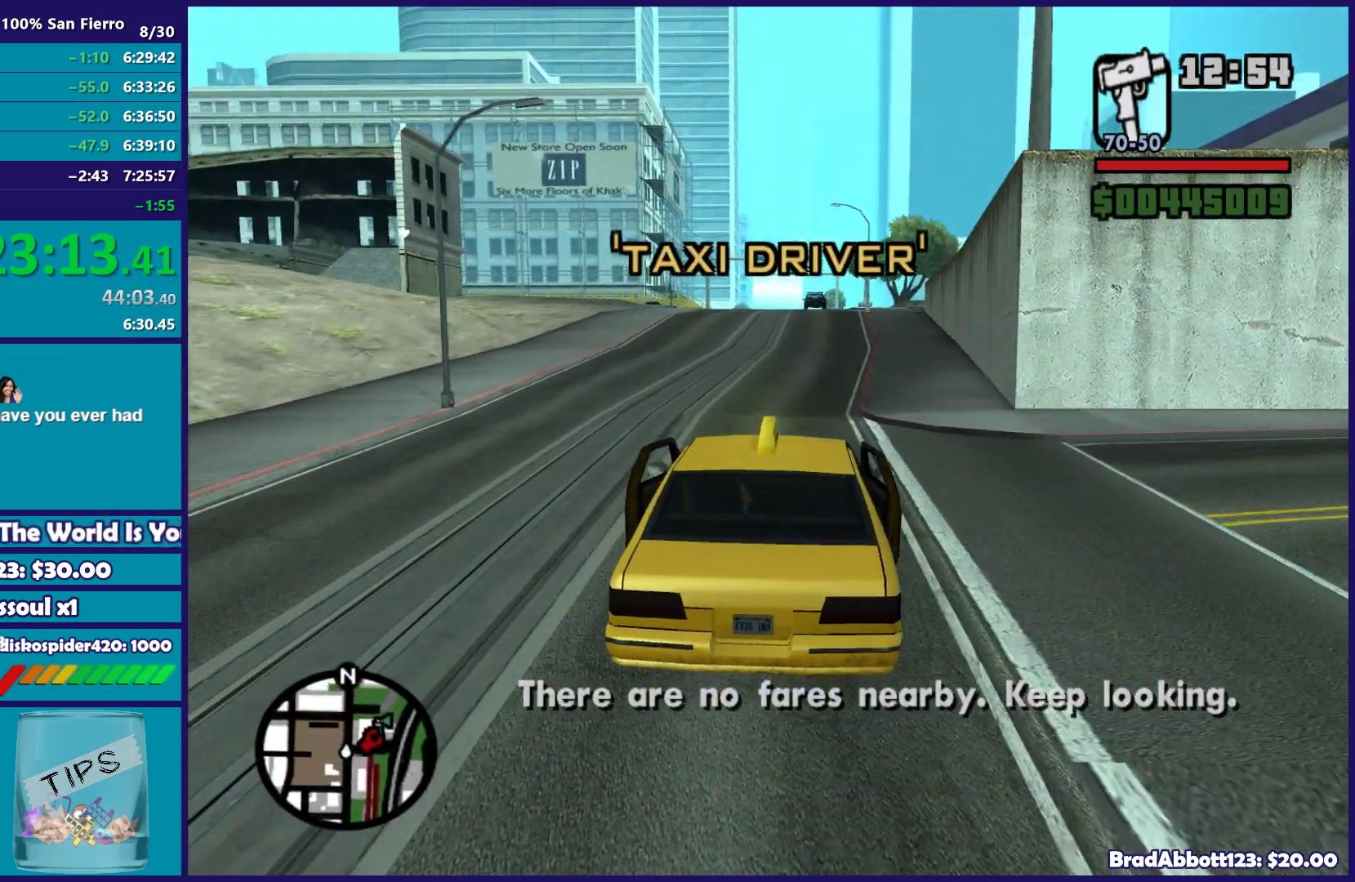
{"buttons": ["R2"], "left_stick": "center", "right_stick": "down", "button_events": []}
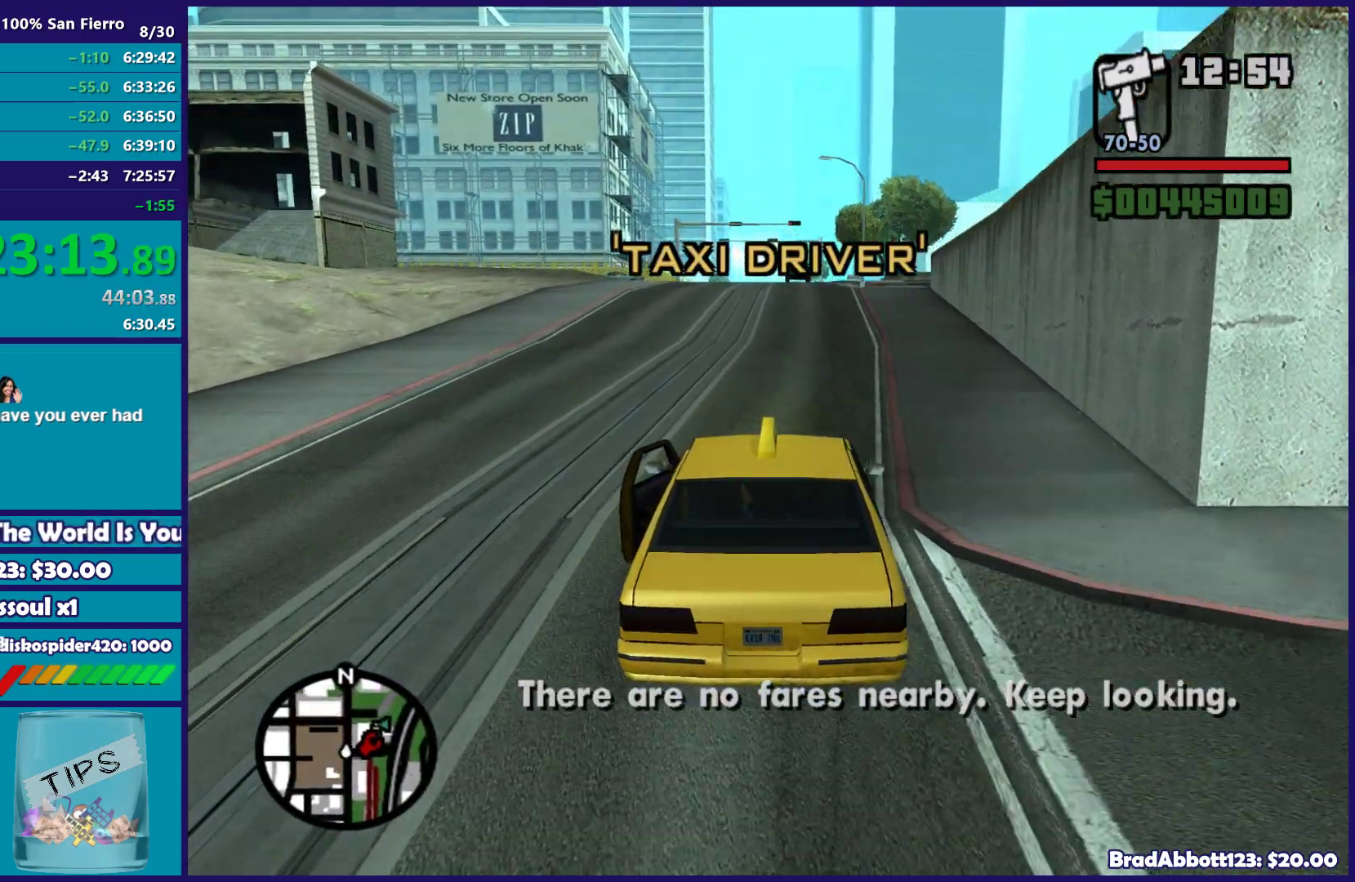
{"buttons": ["R2"], "left_stick": "center", "right_stick": "down", "button_events": []}
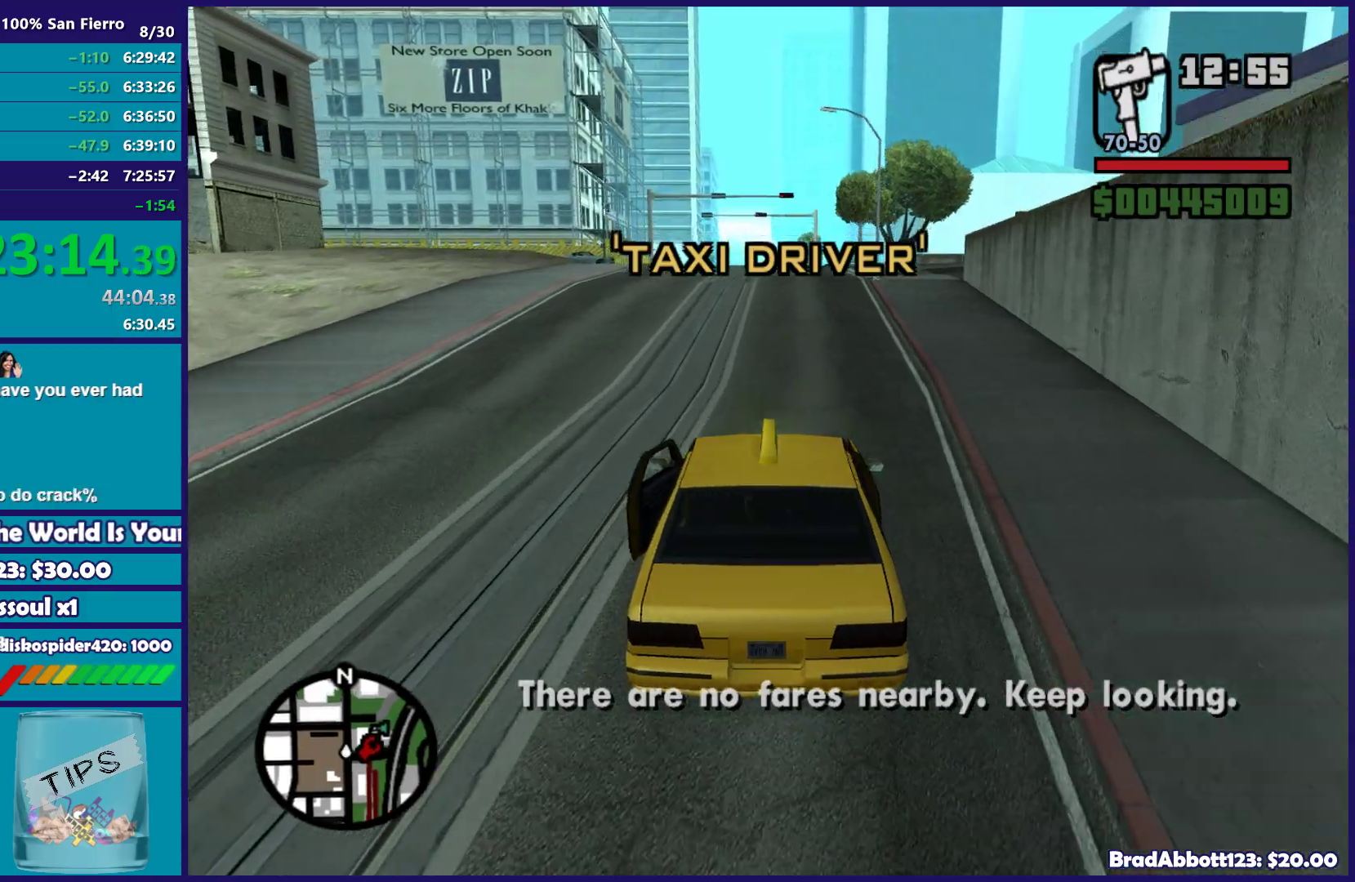
{"buttons": ["R2"], "left_stick": "center", "right_stick": "down", "button_events": []}
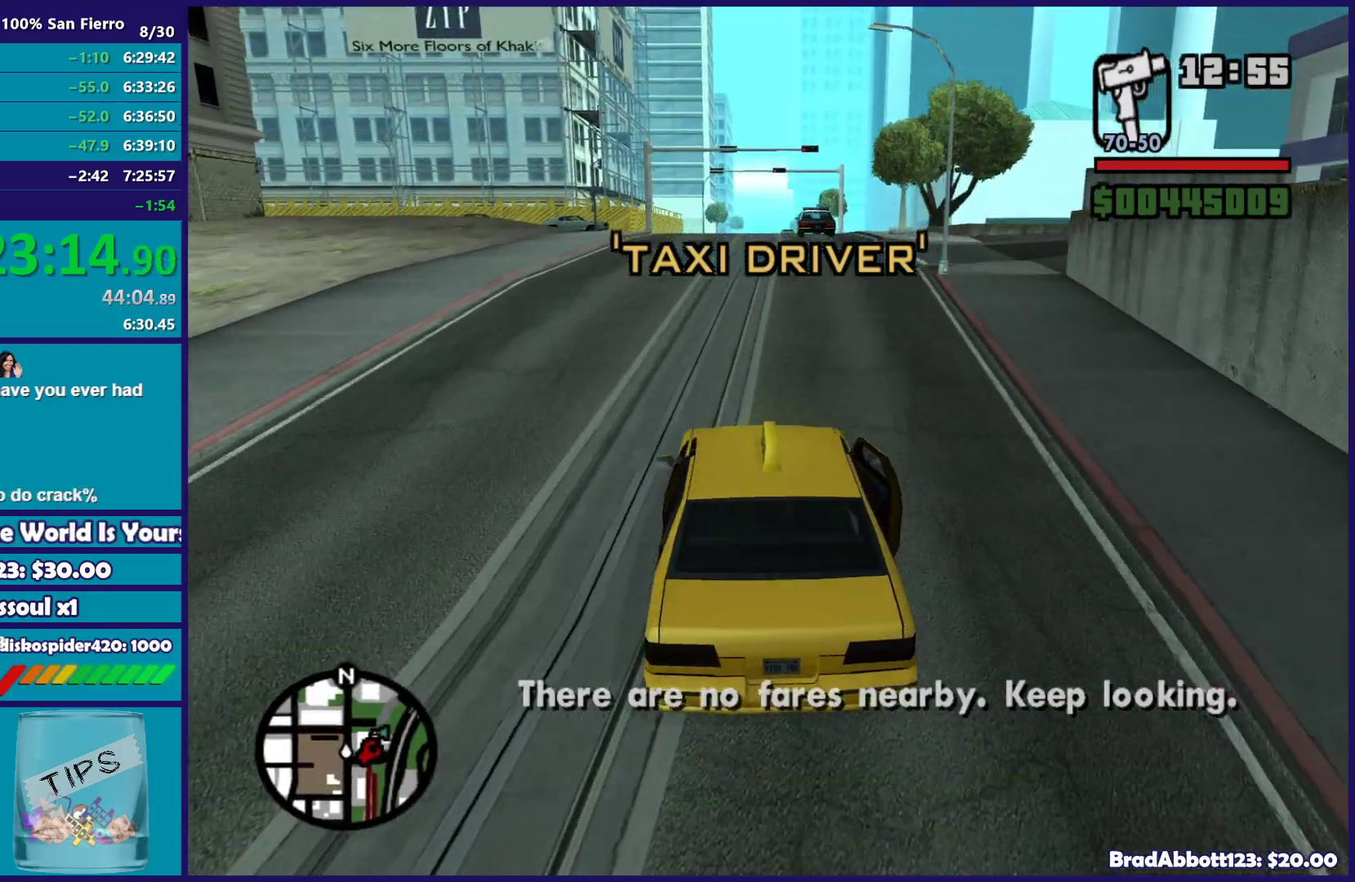
{"buttons": ["R2"], "left_stick": "center", "right_stick": "down", "button_events": []}
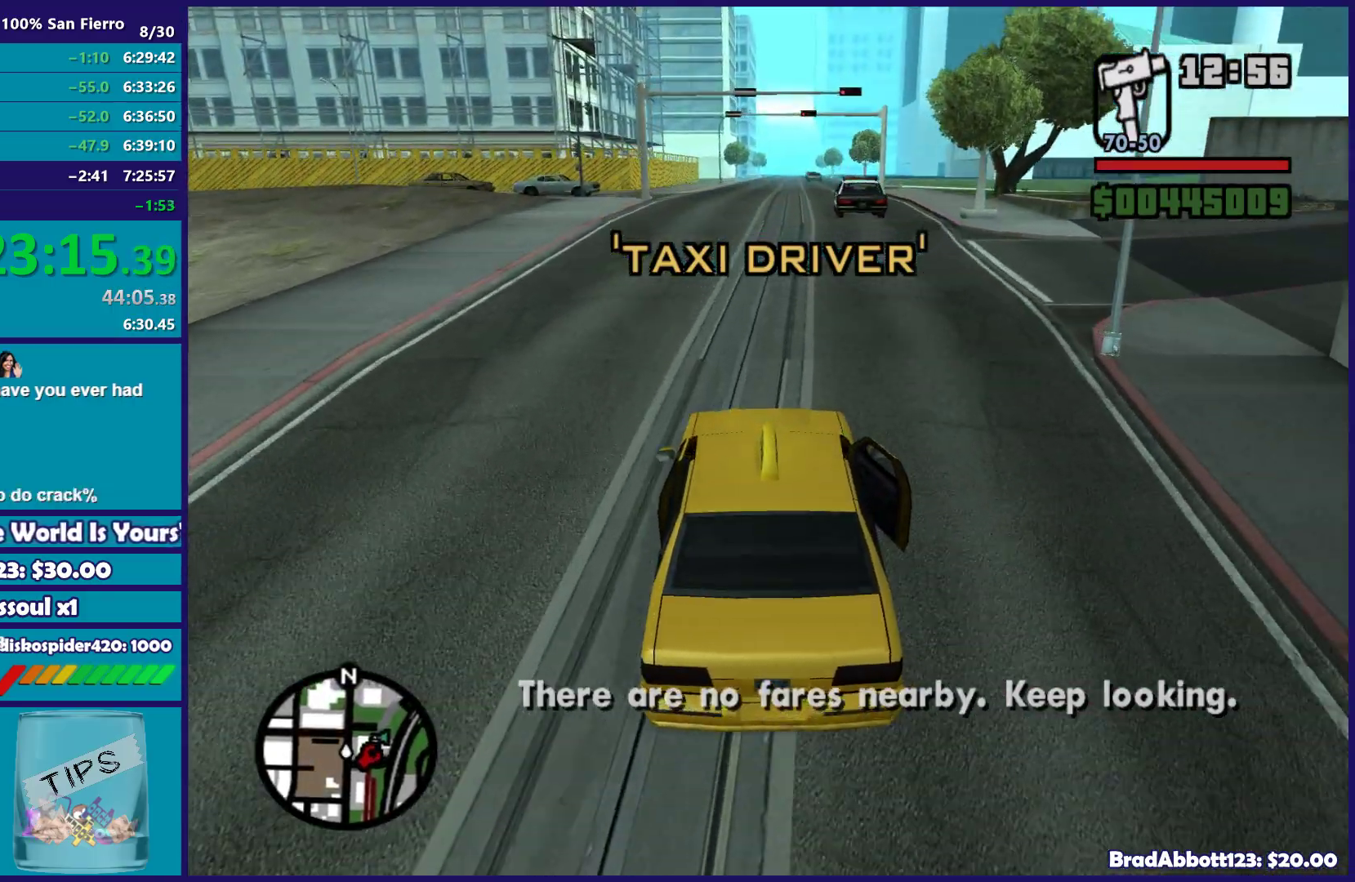
{"buttons": ["R2"], "left_stick": "left", "right_stick": "down", "button_events": []}
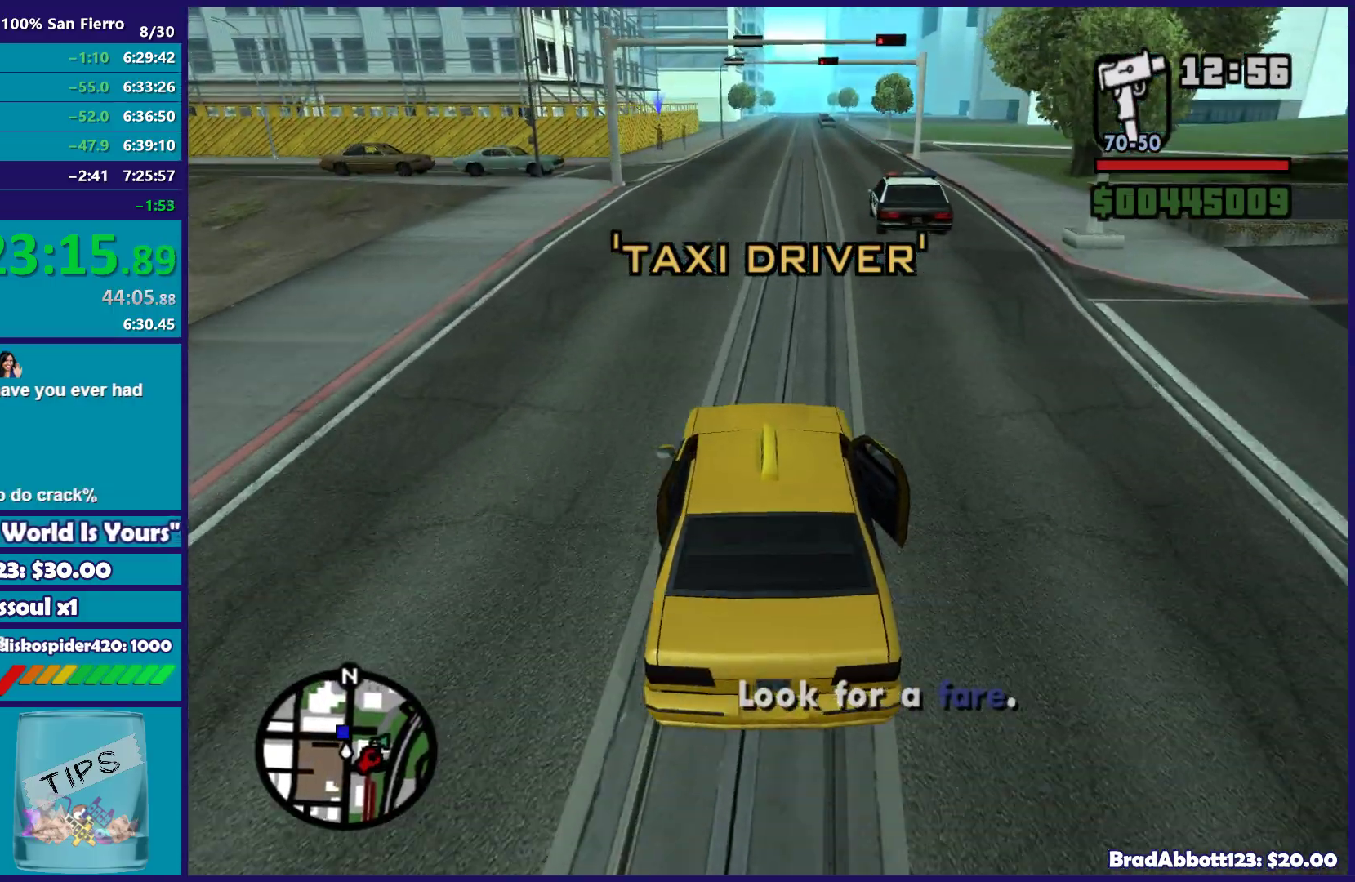
{"buttons": ["R2"], "left_stick": "center", "right_stick": "down", "button_events": []}
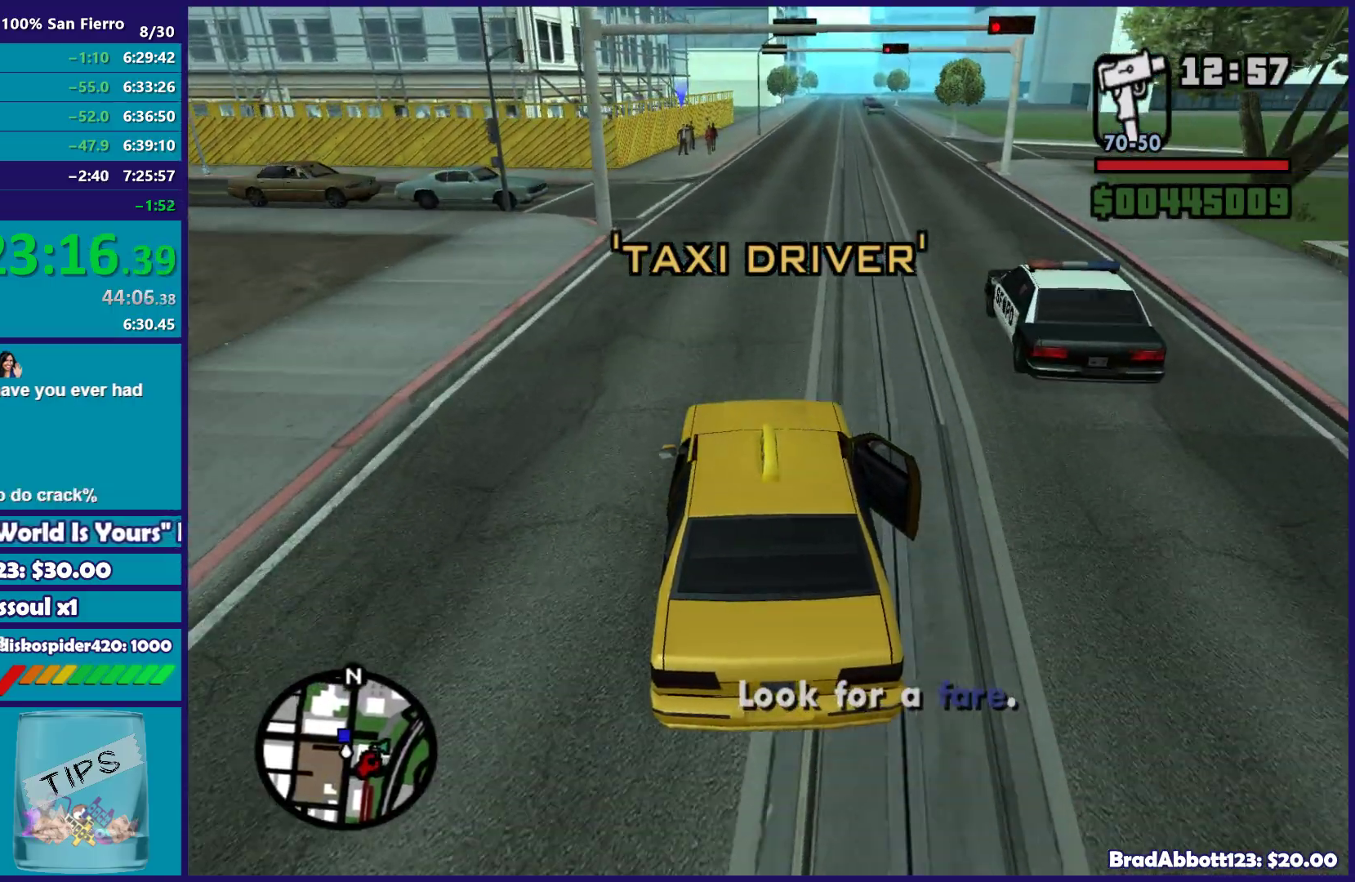
{"buttons": ["R2"], "left_stick": "right", "right_stick": "down", "button_events": []}
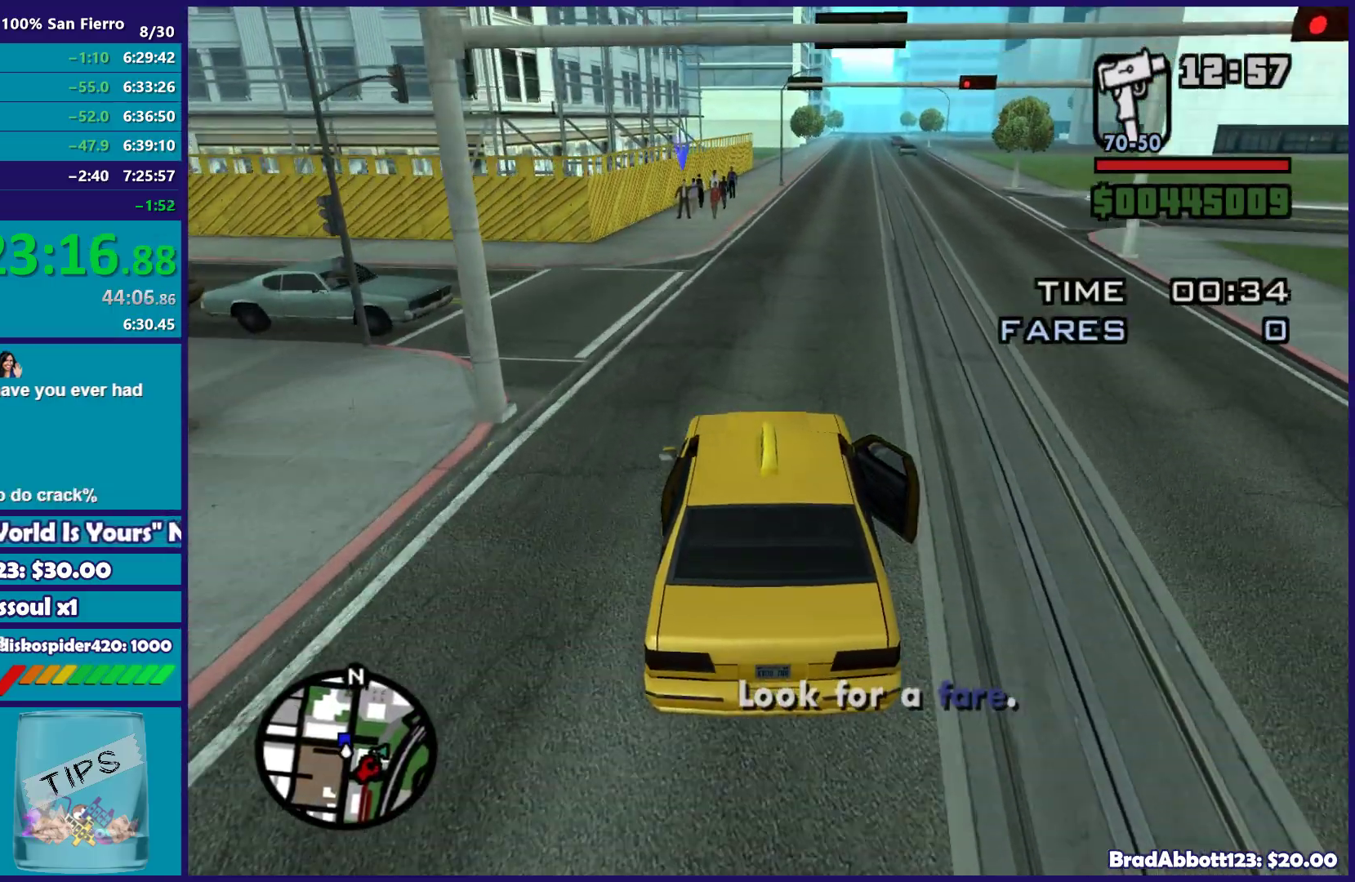
{"buttons": [], "left_stick": "left", "right_stick": "down", "button_events": [[367, "R2", "up"]]}
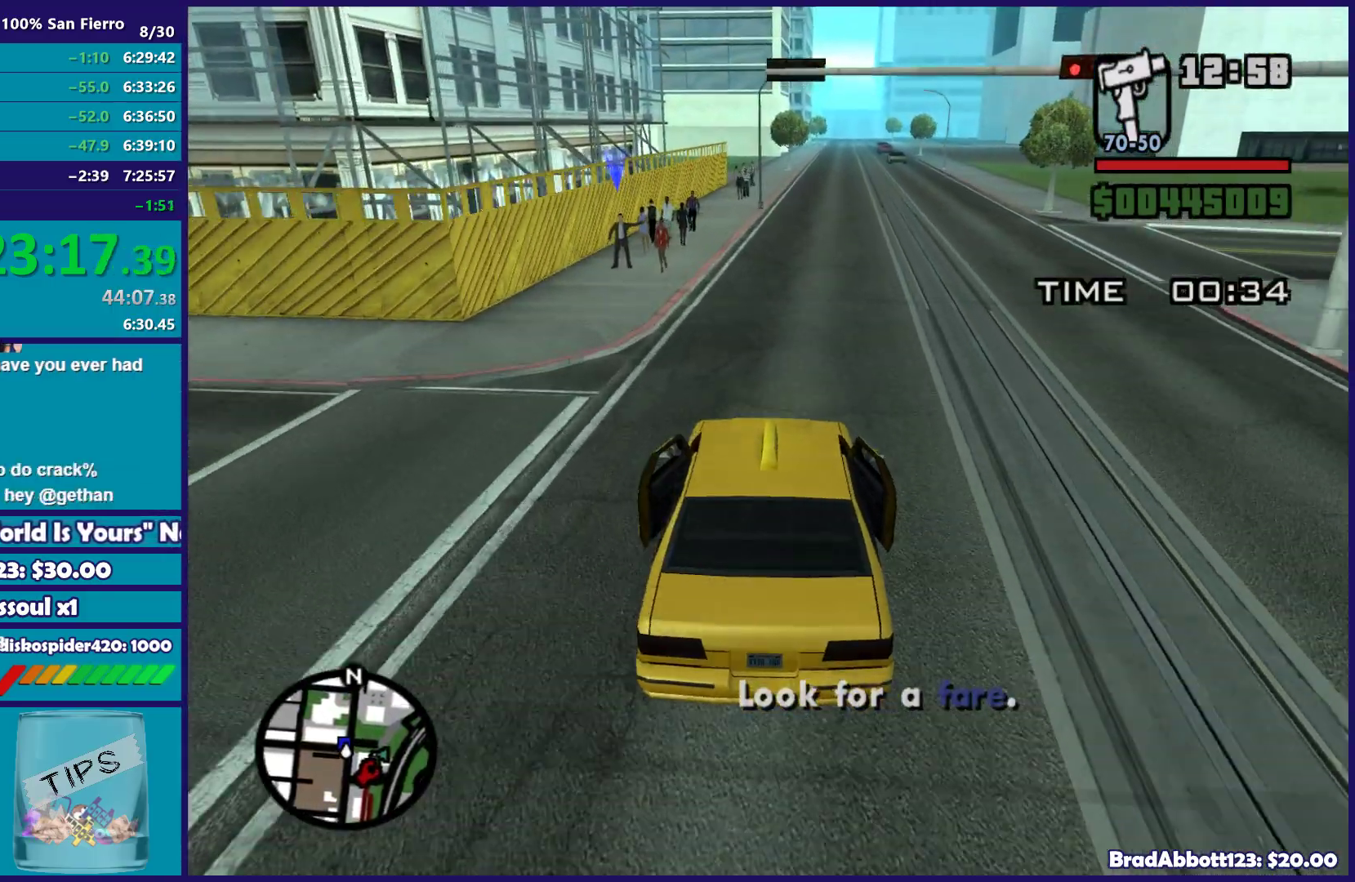
{"buttons": ["L2"], "left_stick": "center", "right_stick": "down-left", "button_events": [[417, "L2", "down"]]}
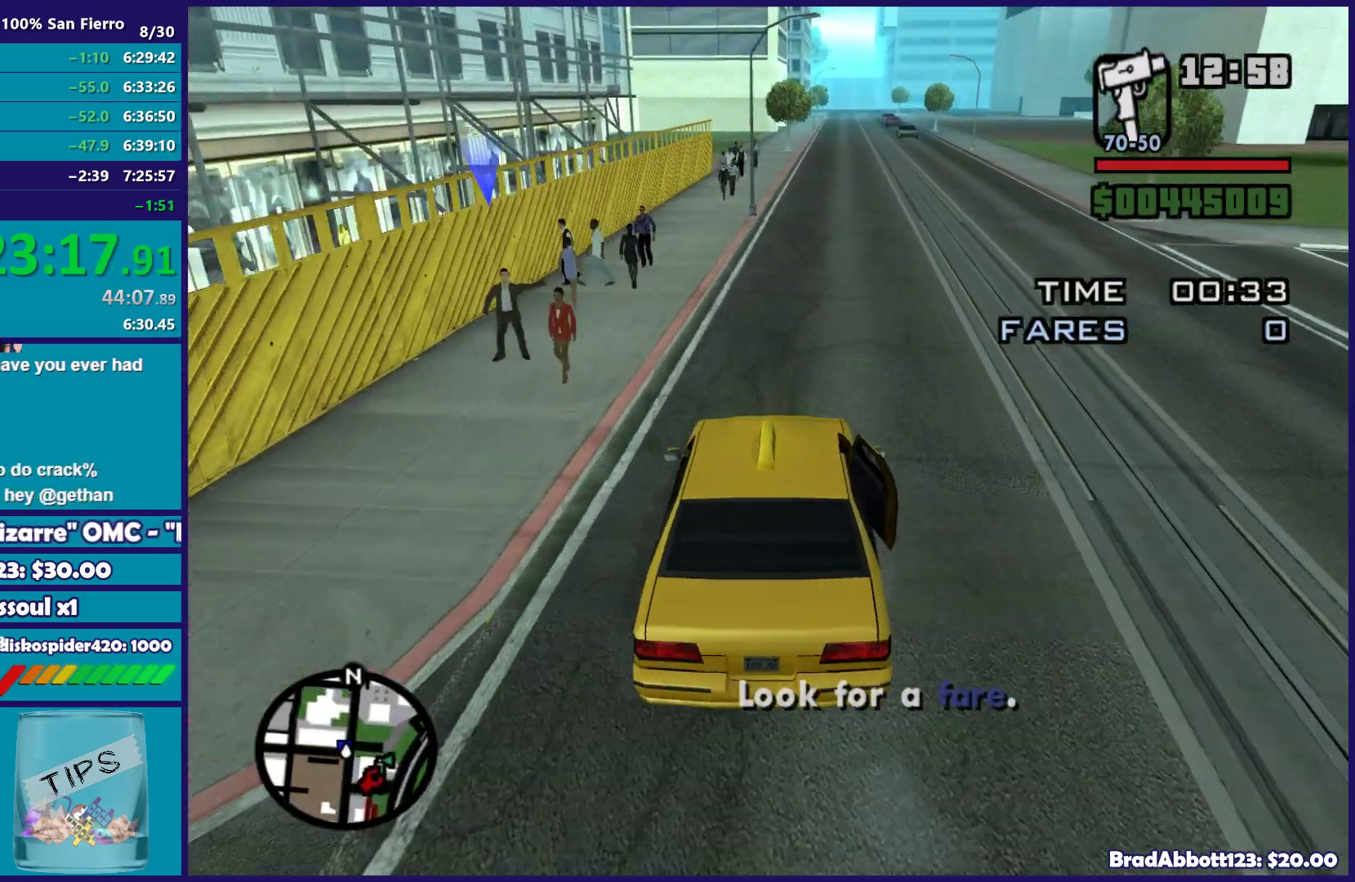
{"buttons": ["L2"], "left_stick": "center", "right_stick": "down-left", "button_events": [[183, "L2", "up"], [383, "L2", "down"]]}
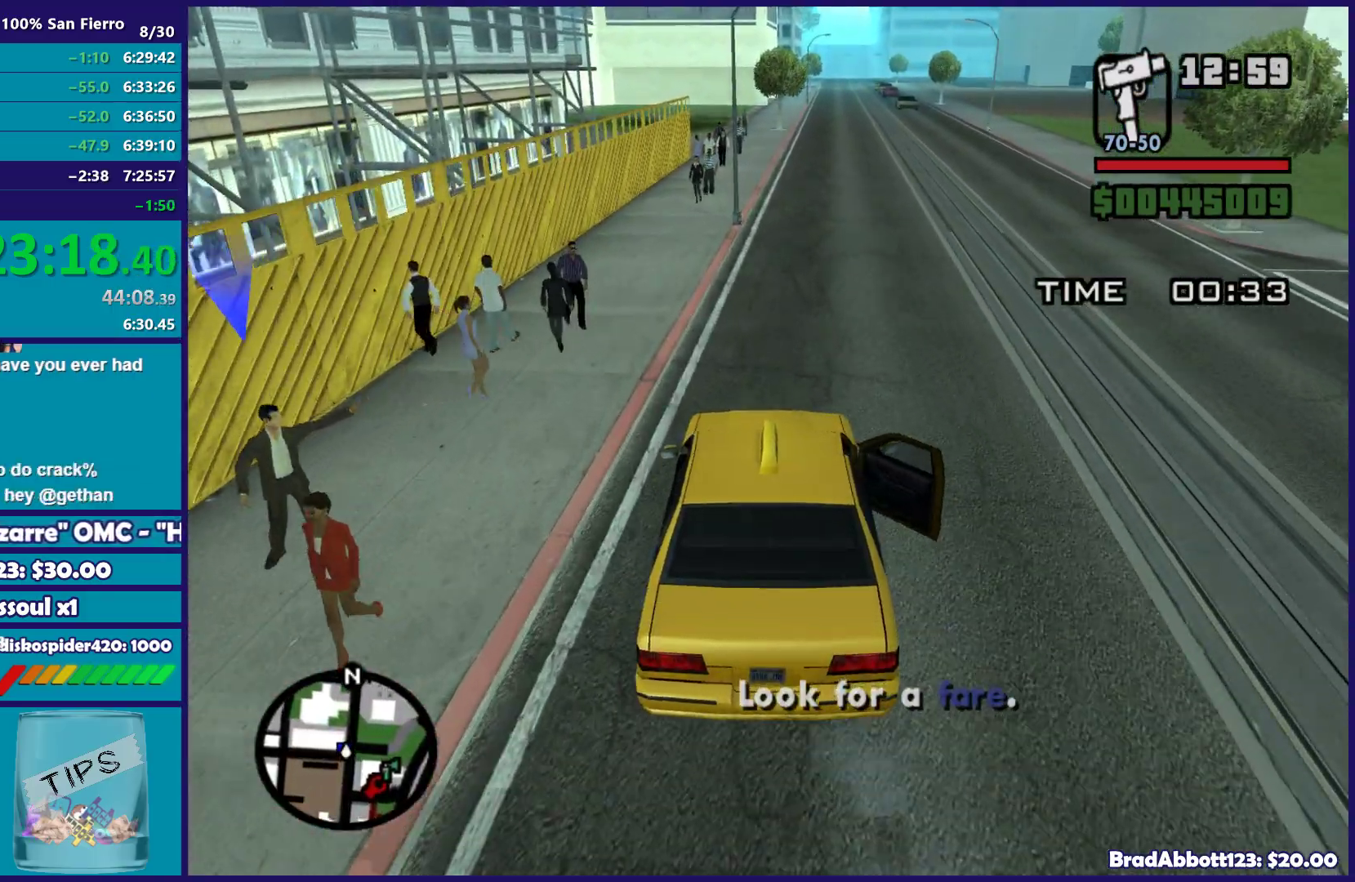
{"buttons": [], "left_stick": "center", "right_stick": "down", "button_events": [[483, "L2", "up"]]}
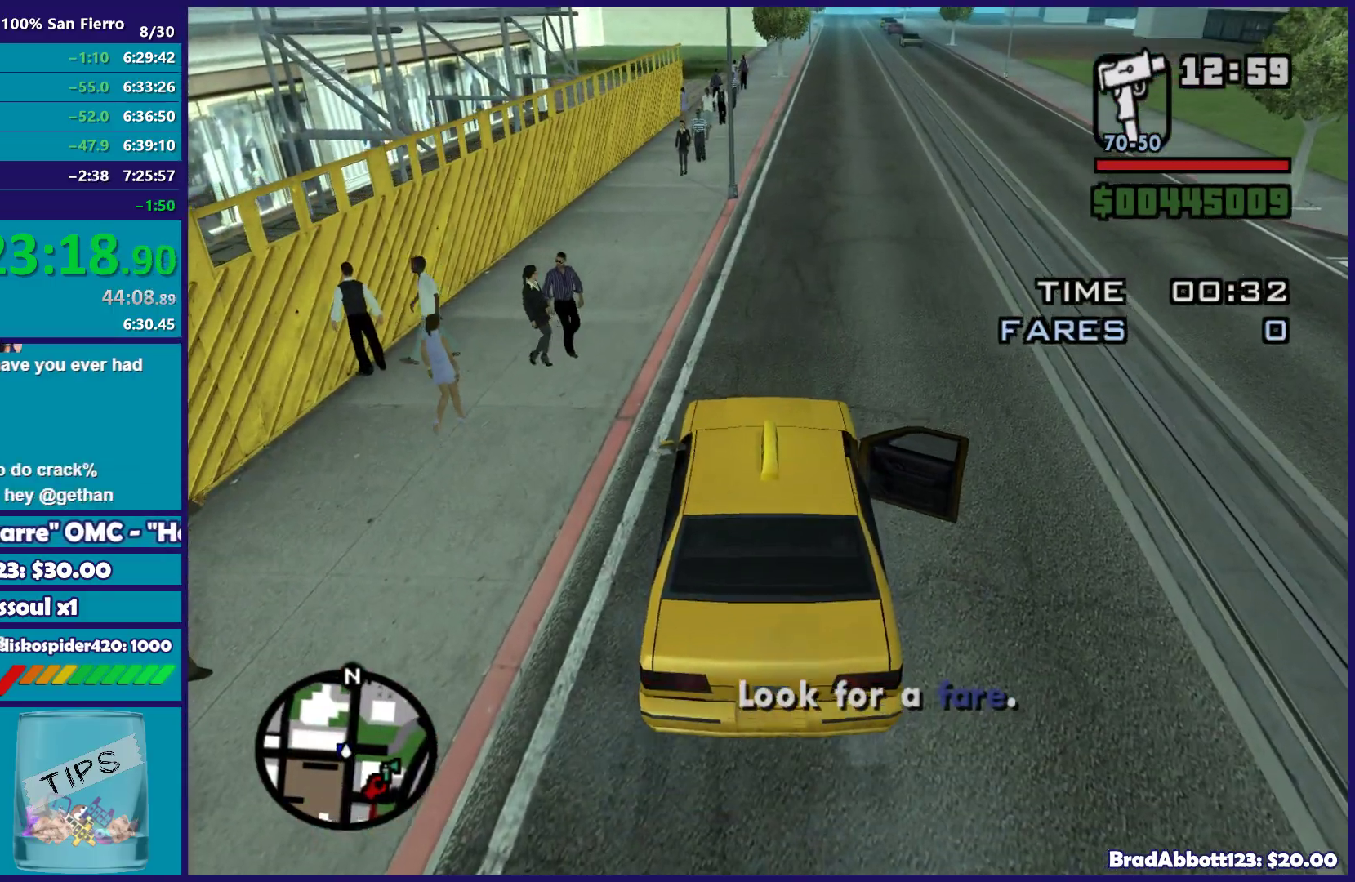
{"buttons": [], "left_stick": "center", "right_stick": "center", "button_events": []}
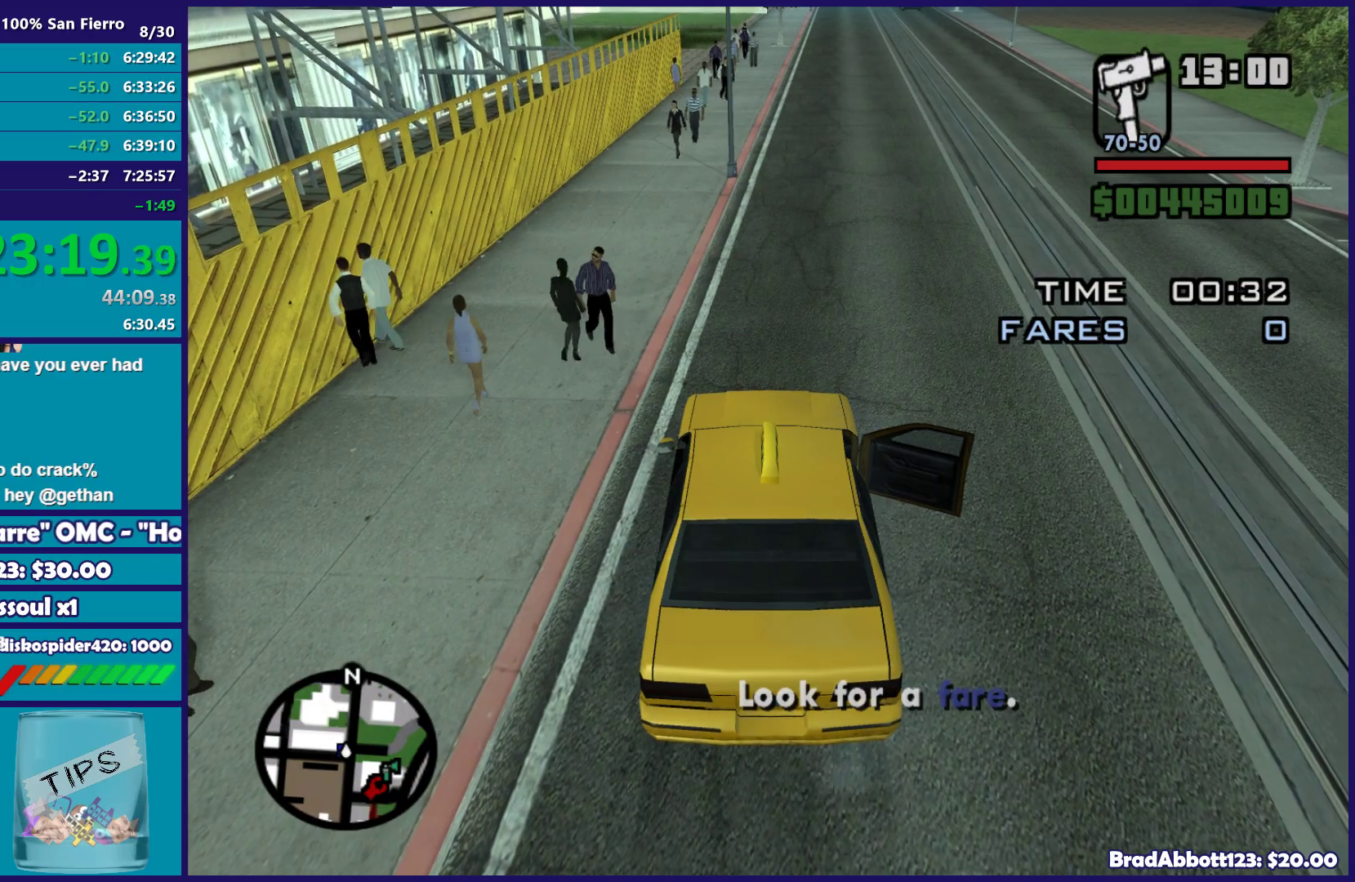
{"buttons": [], "left_stick": "center", "right_stick": "center", "button_events": []}
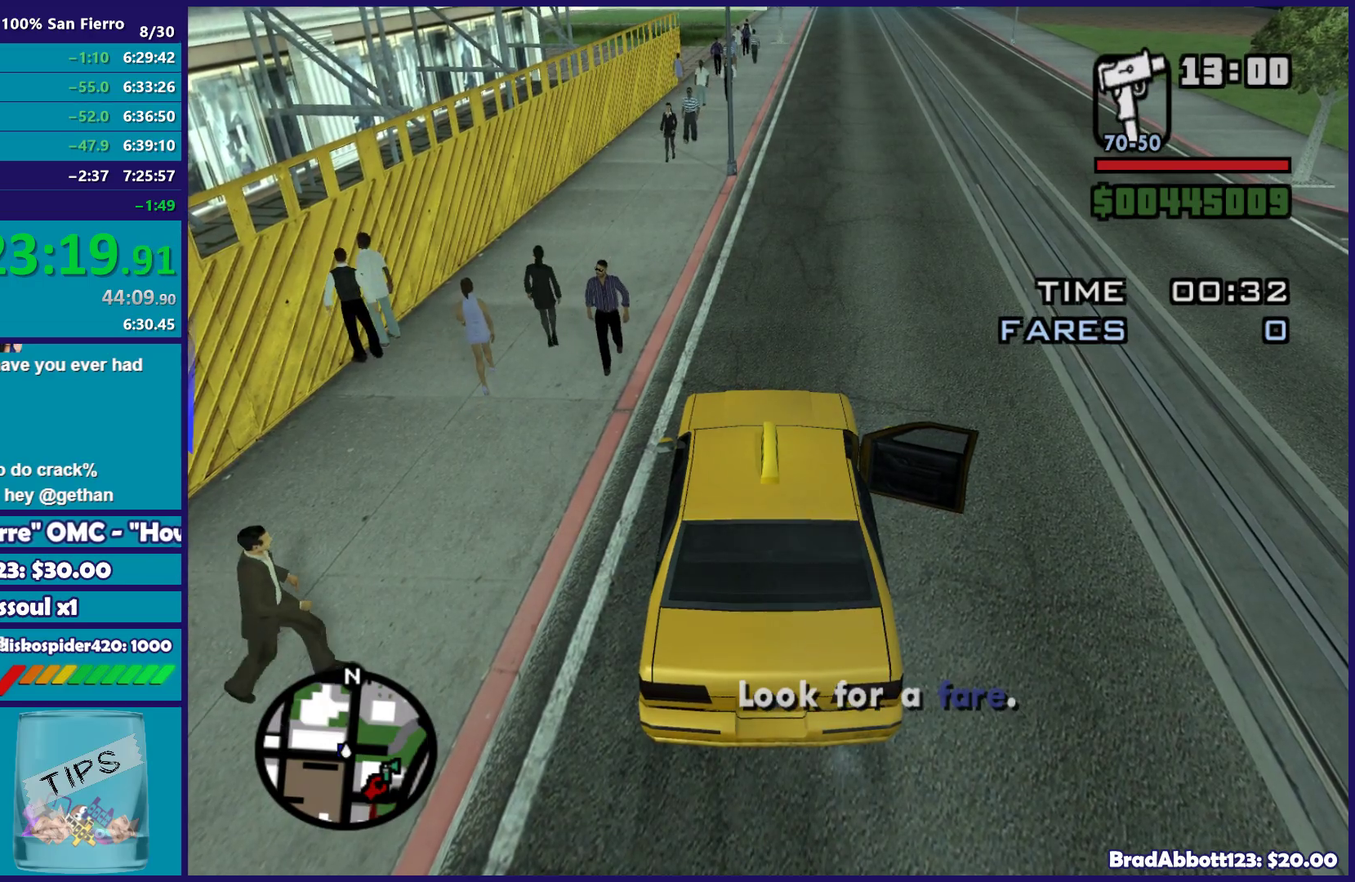
{"buttons": [], "left_stick": "center", "right_stick": "center", "button_events": []}
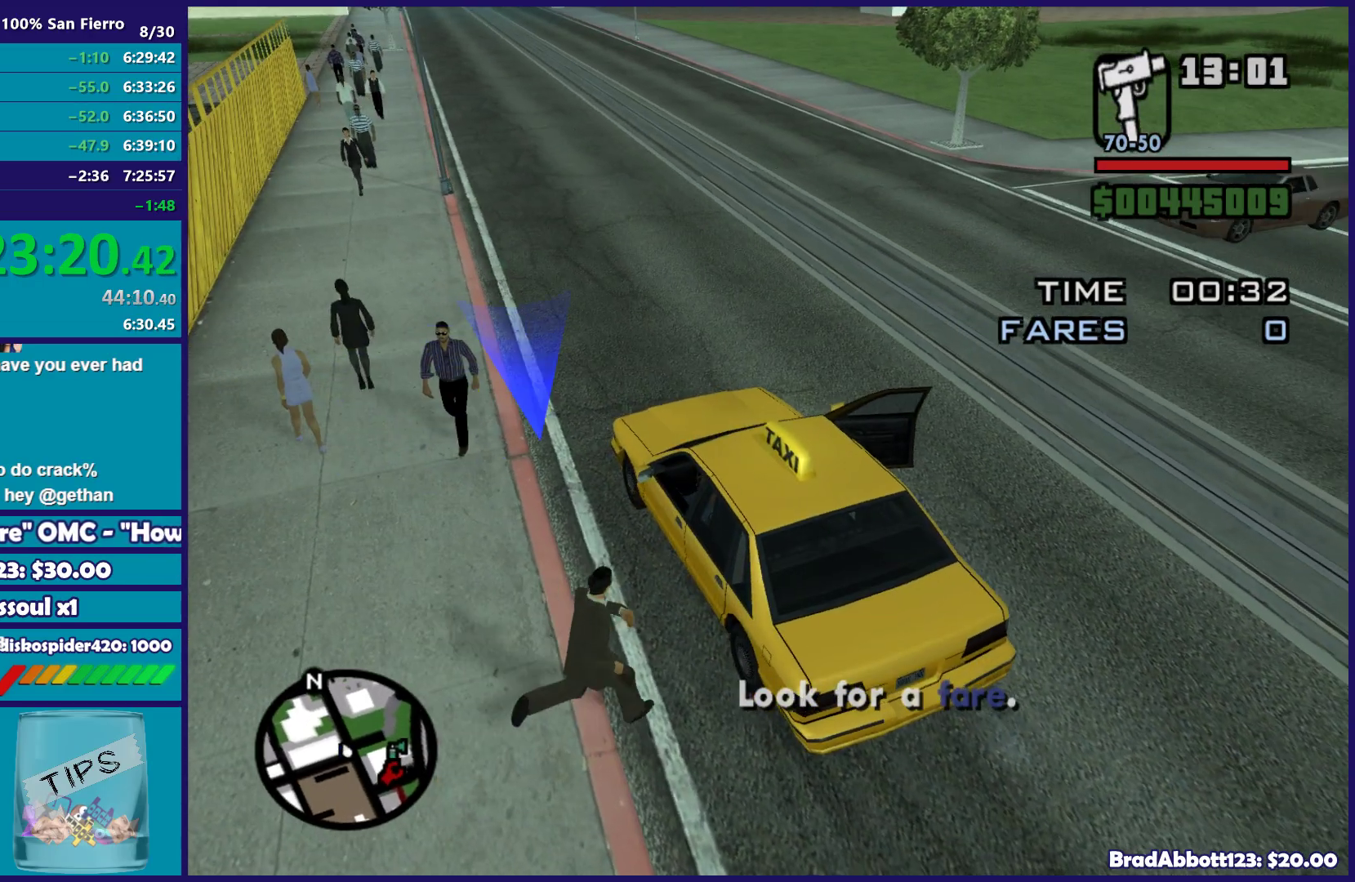
{"buttons": [], "left_stick": "center", "right_stick": "up-right", "button_events": []}
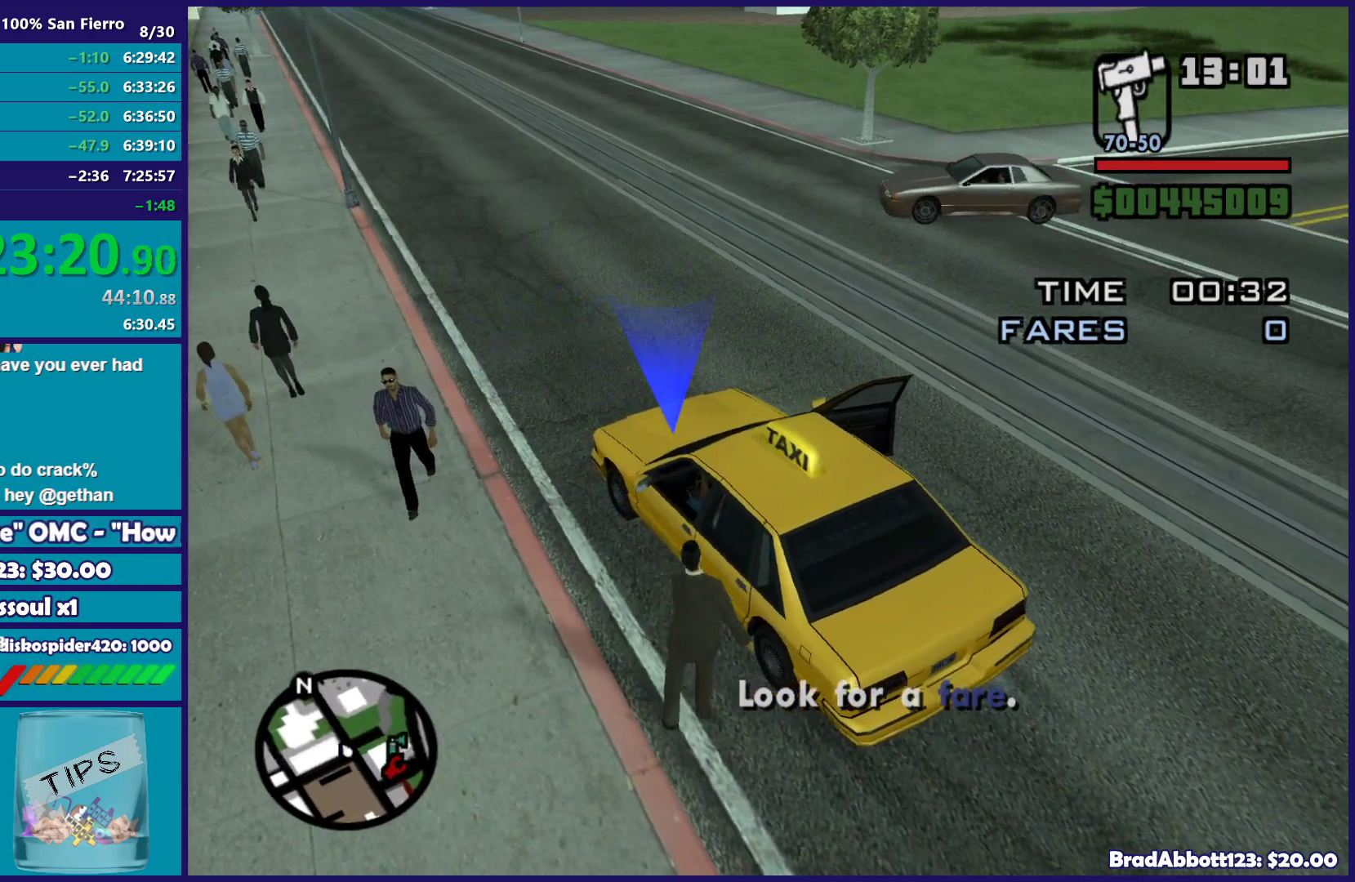
{"buttons": [], "left_stick": "center", "right_stick": "right", "button_events": []}
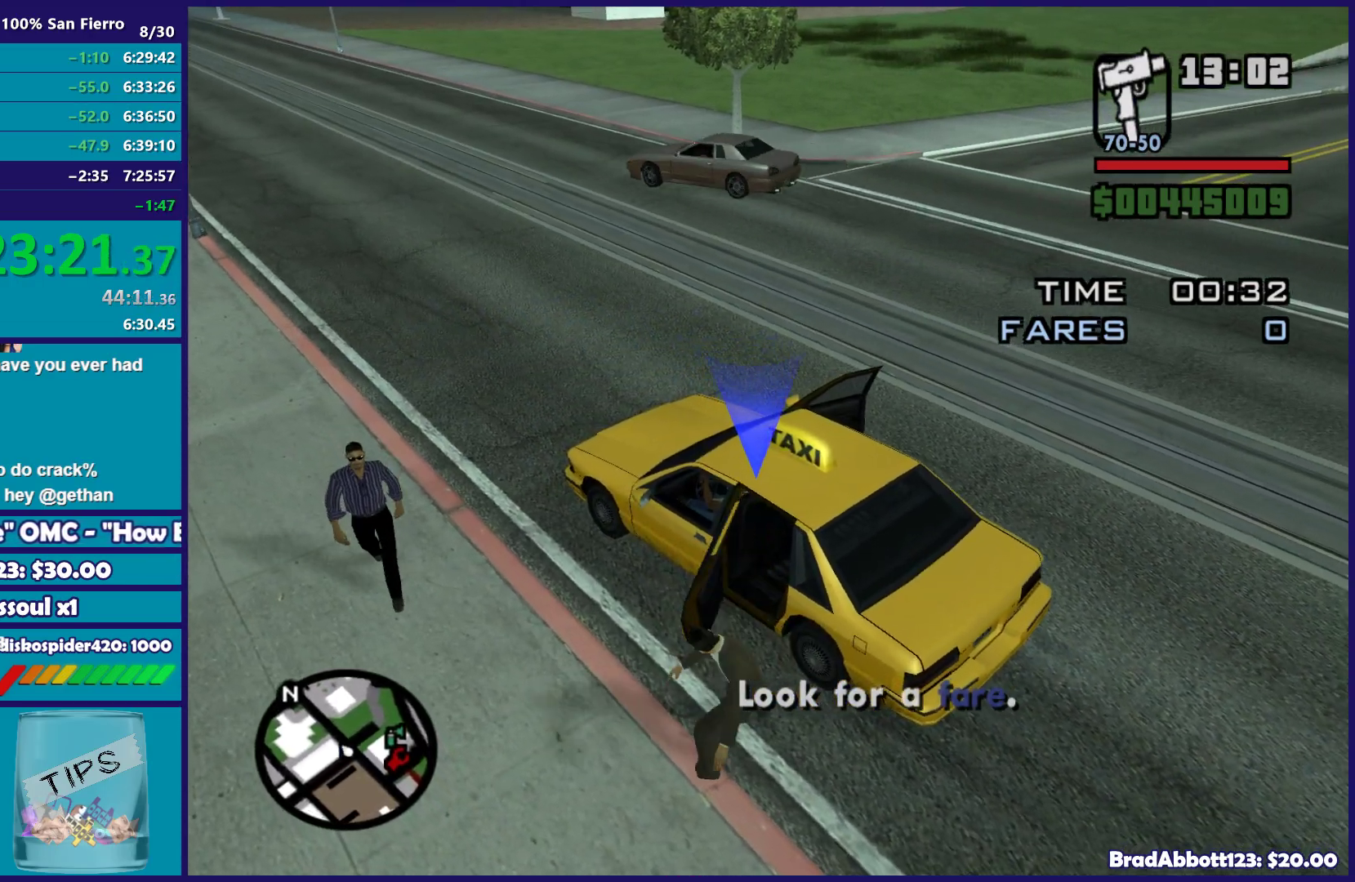
{"buttons": [], "left_stick": "center", "right_stick": "right", "button_events": []}
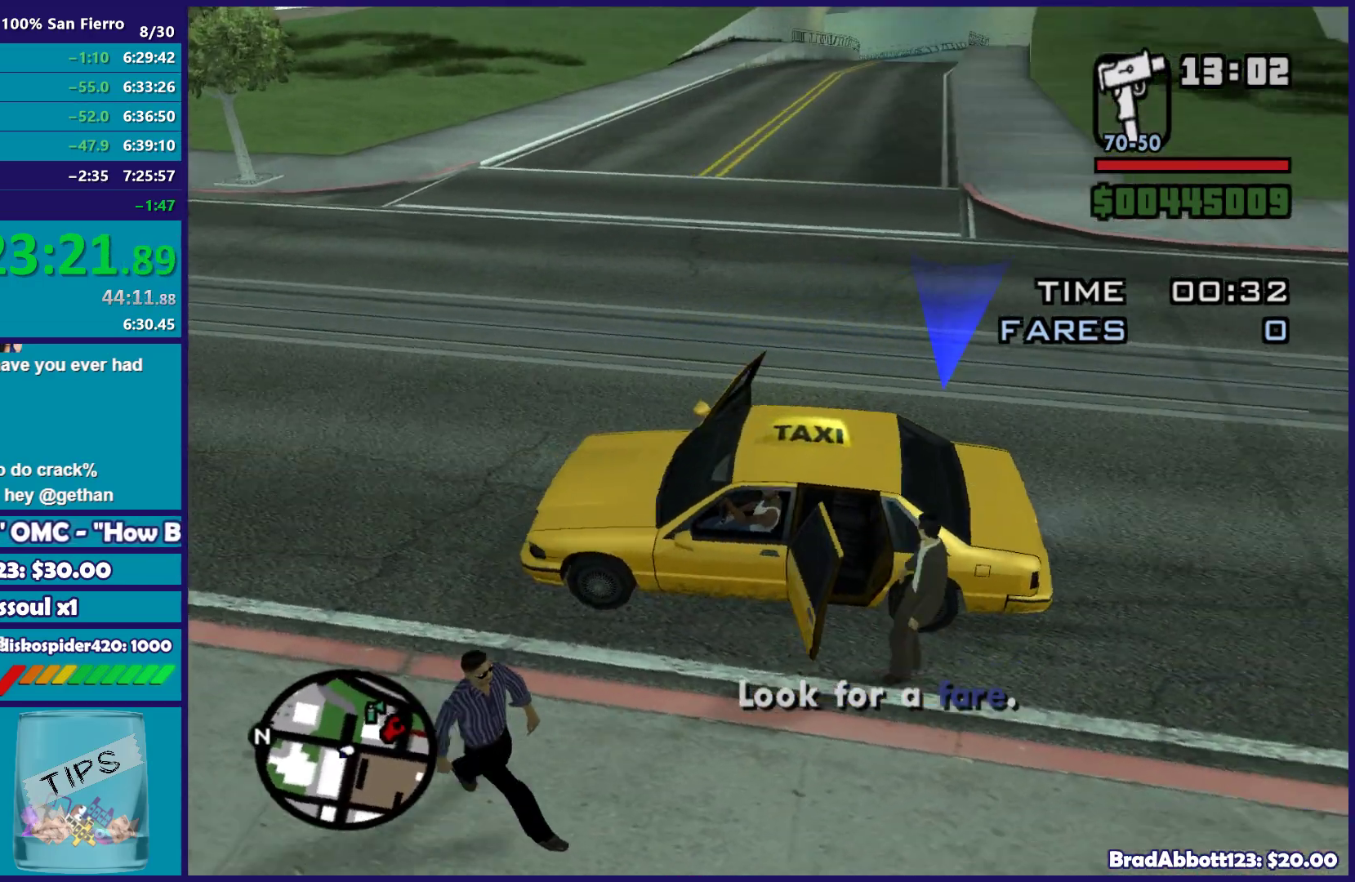
{"buttons": [], "left_stick": "center", "right_stick": "right", "button_events": []}
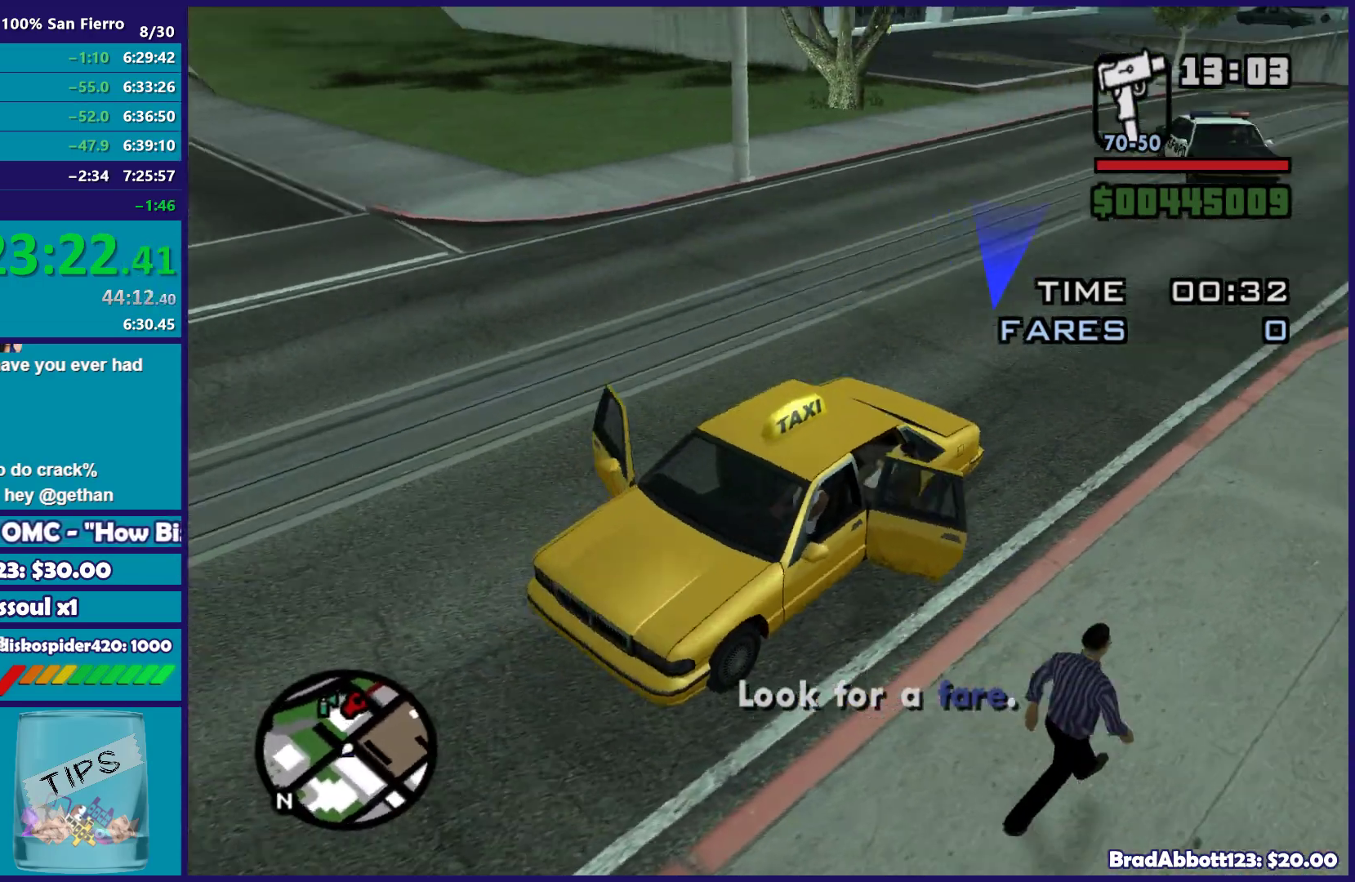
{"buttons": ["R2"], "left_stick": "right", "right_stick": "center", "button_events": [[183, "R2", "down"]]}
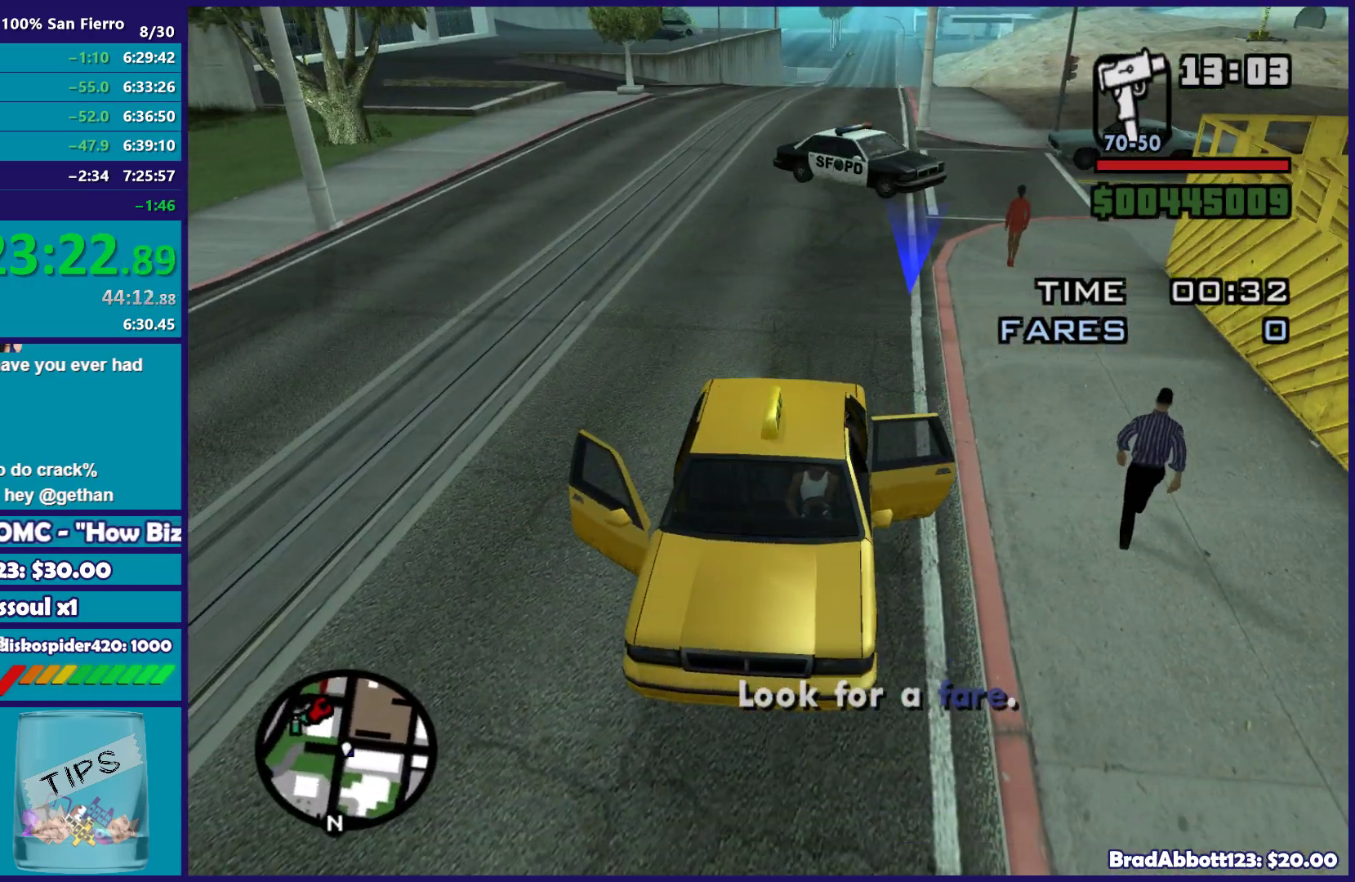
{"buttons": ["R2"], "left_stick": "center", "right_stick": "right", "button_events": []}
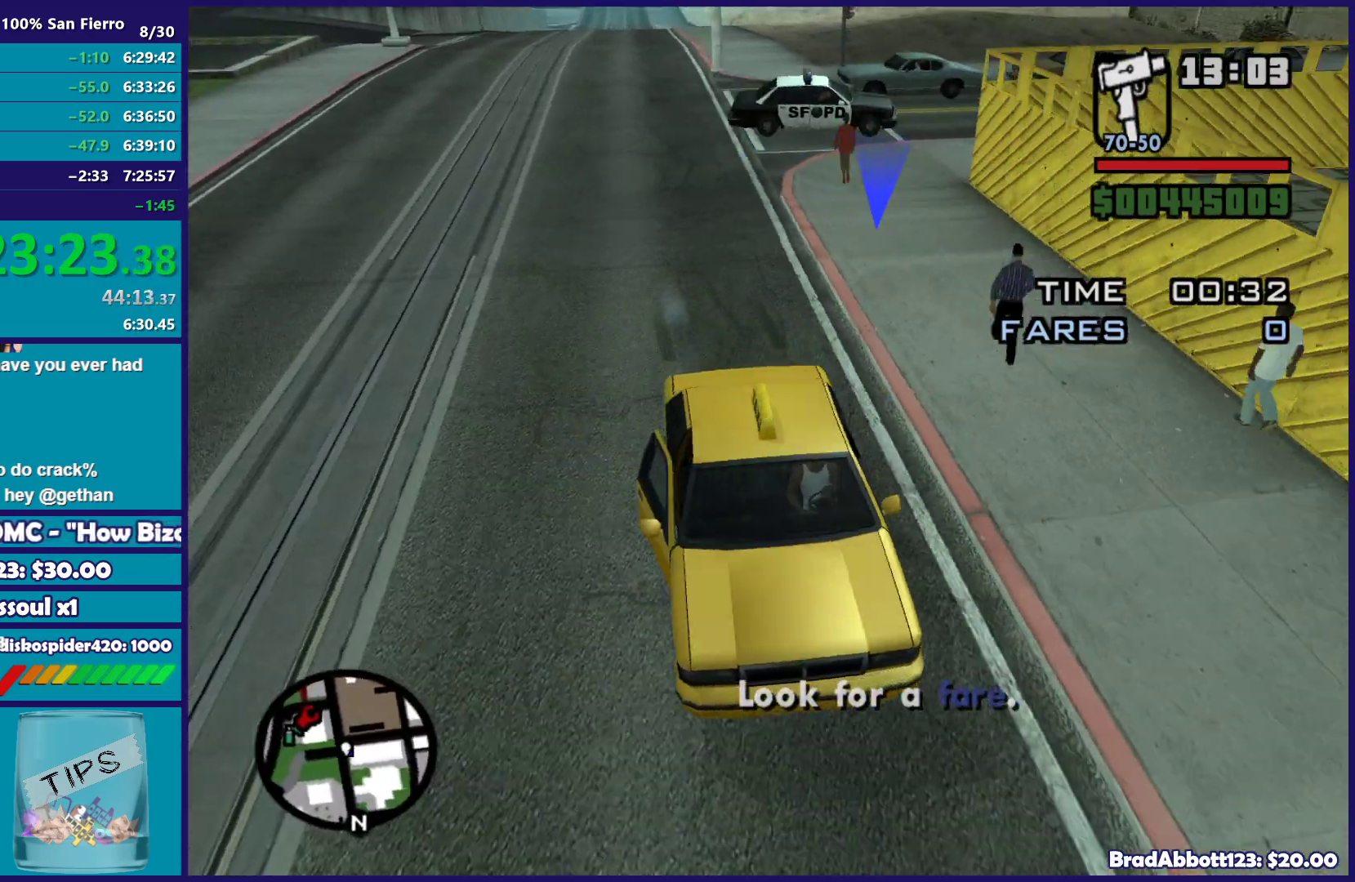
{"buttons": ["R2"], "left_stick": "center", "right_stick": "right", "button_events": []}